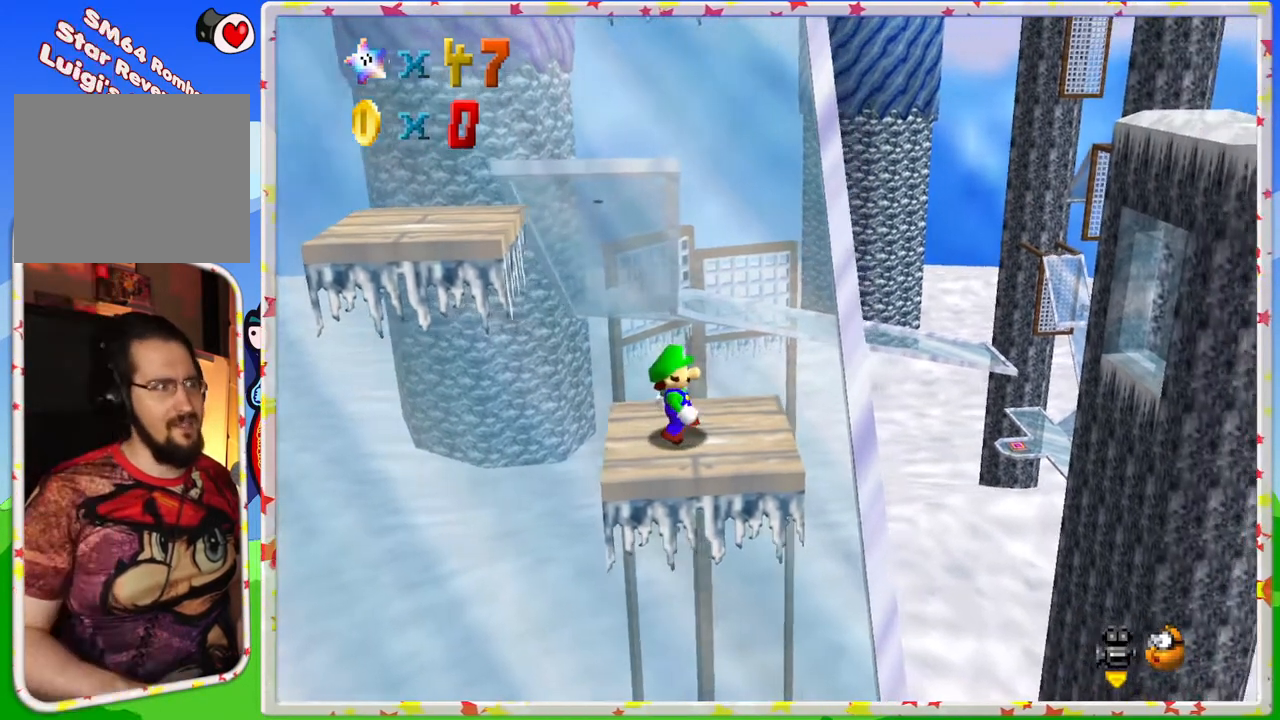
Gameplay with a controller (Nintendo layout); each line is a JSON object with the inputs held at the frame after it. "events" lists button and stick changes between this image and that frame as [ms after this image, input, new state], when the widget could be followed in between. Not read: L3 R3.
{"buttons": [], "left_stick": "center", "events": [[333, "left_stick", "up-left"], [433, "left_stick", "center"]]}
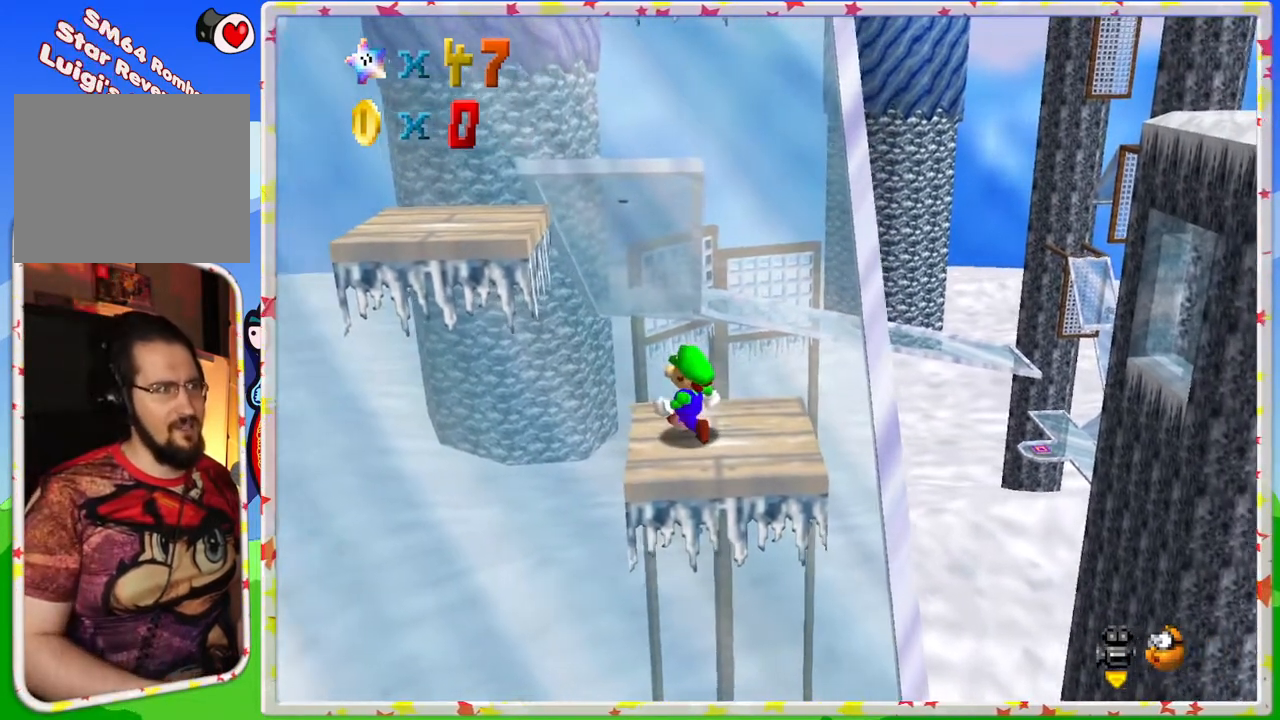
{"buttons": [], "left_stick": "up-left", "events": [[150, "A", "down"], [233, "A", "up"], [350, "left_stick", "up-left"]]}
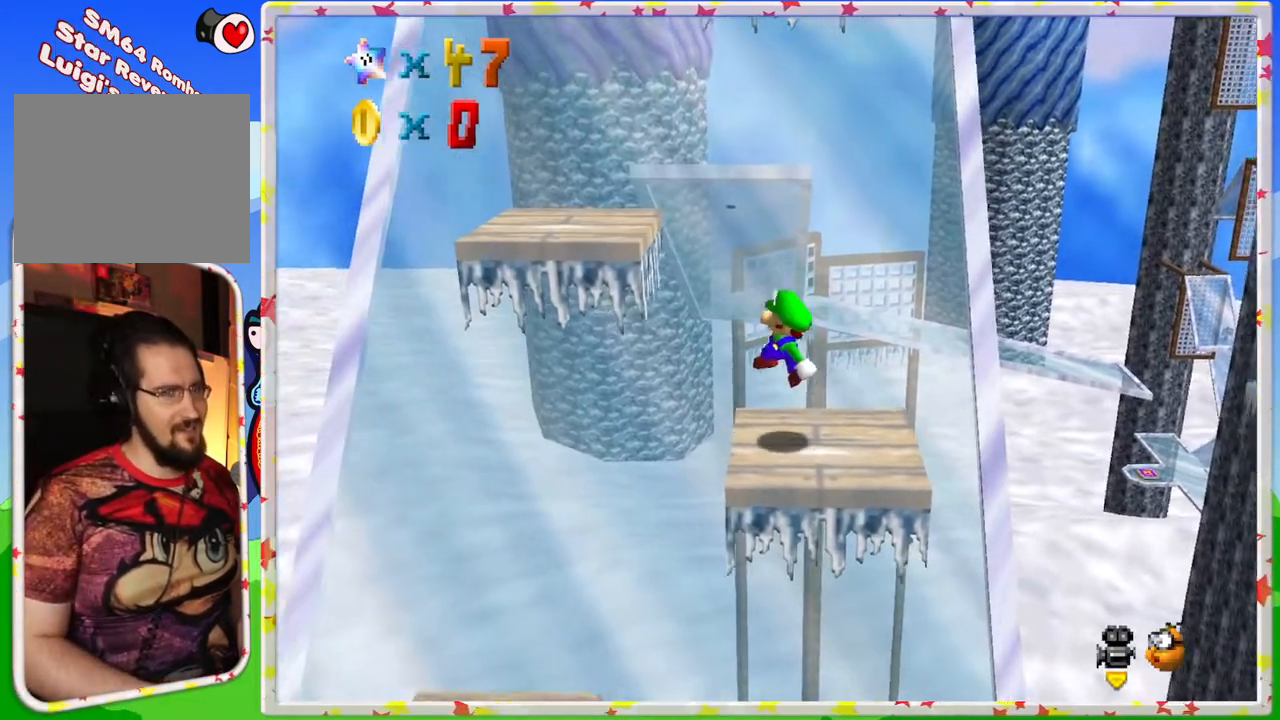
{"buttons": ["A"], "left_stick": "up-left", "events": [[233, "A", "down"]]}
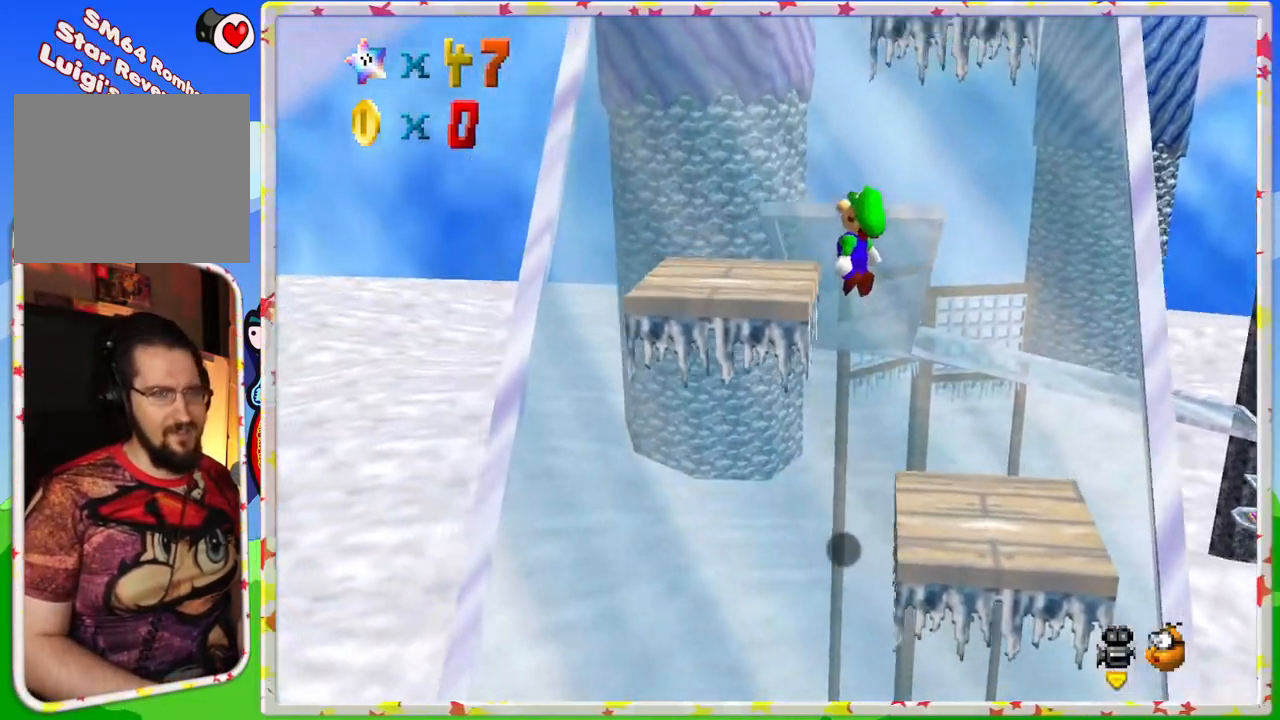
{"buttons": [], "left_stick": "center", "events": [[83, "A", "up"], [167, "left_stick", "center"]]}
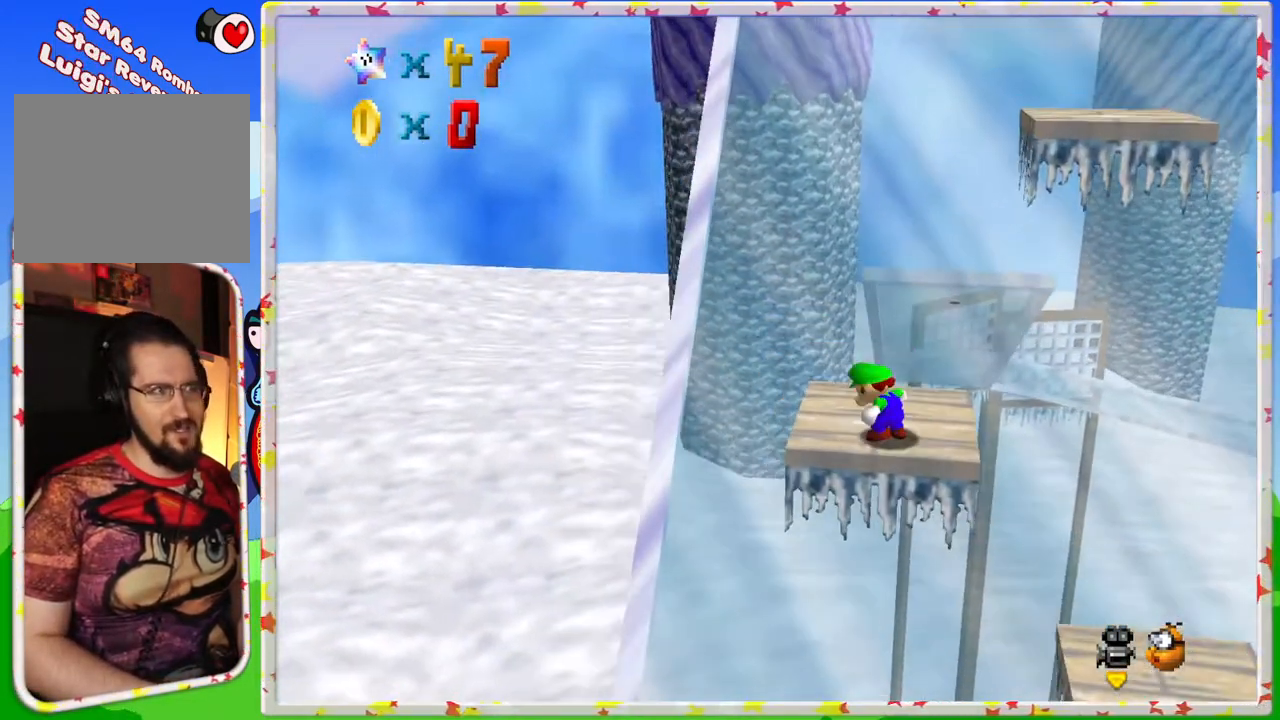
{"buttons": [], "left_stick": "center", "events": []}
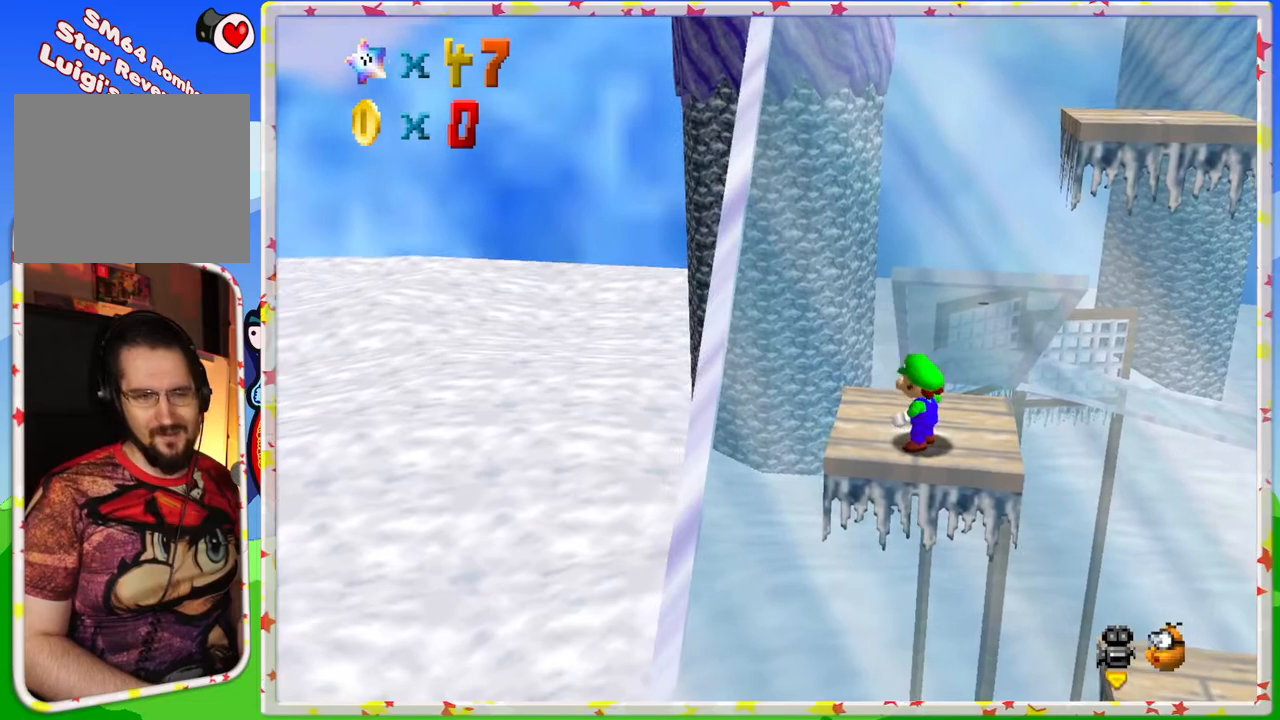
{"buttons": ["A"], "left_stick": "center", "events": [[100, "left_stick", "up"], [250, "left_stick", "center"], [400, "A", "down"]]}
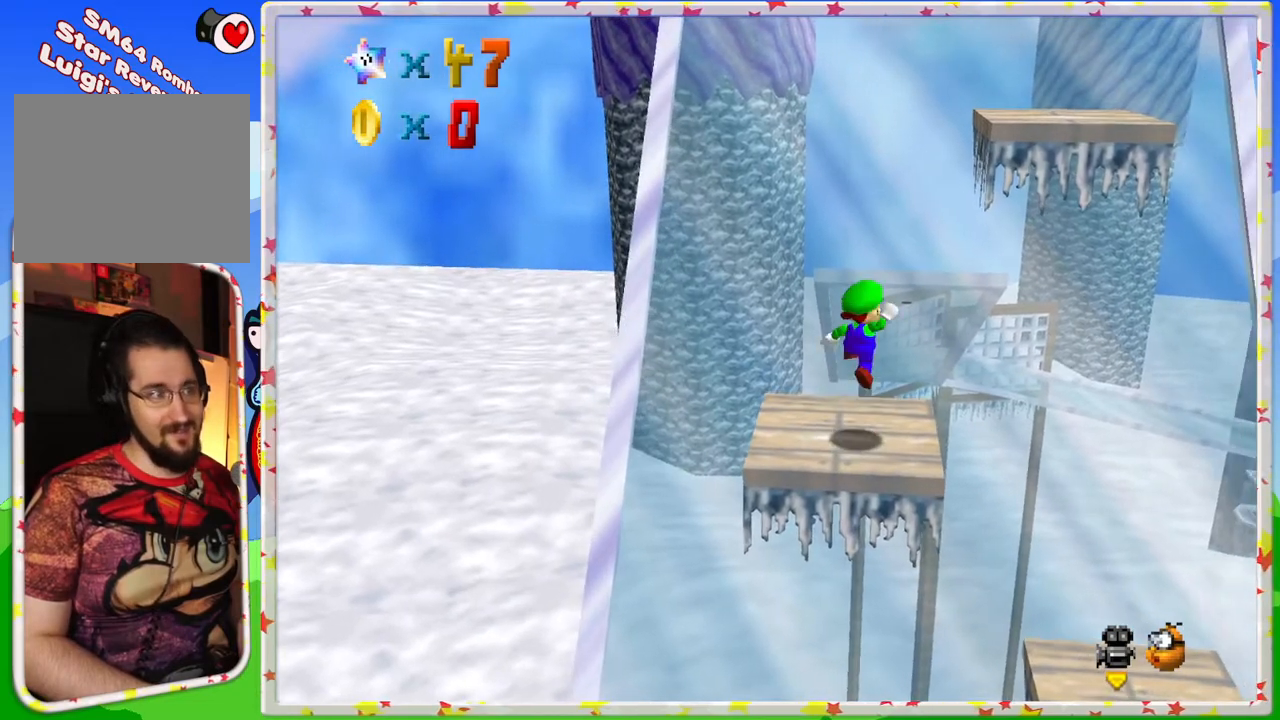
{"buttons": ["A"], "left_stick": "up-right", "events": [[33, "A", "up"], [83, "left_stick", "up-right"], [500, "A", "down"]]}
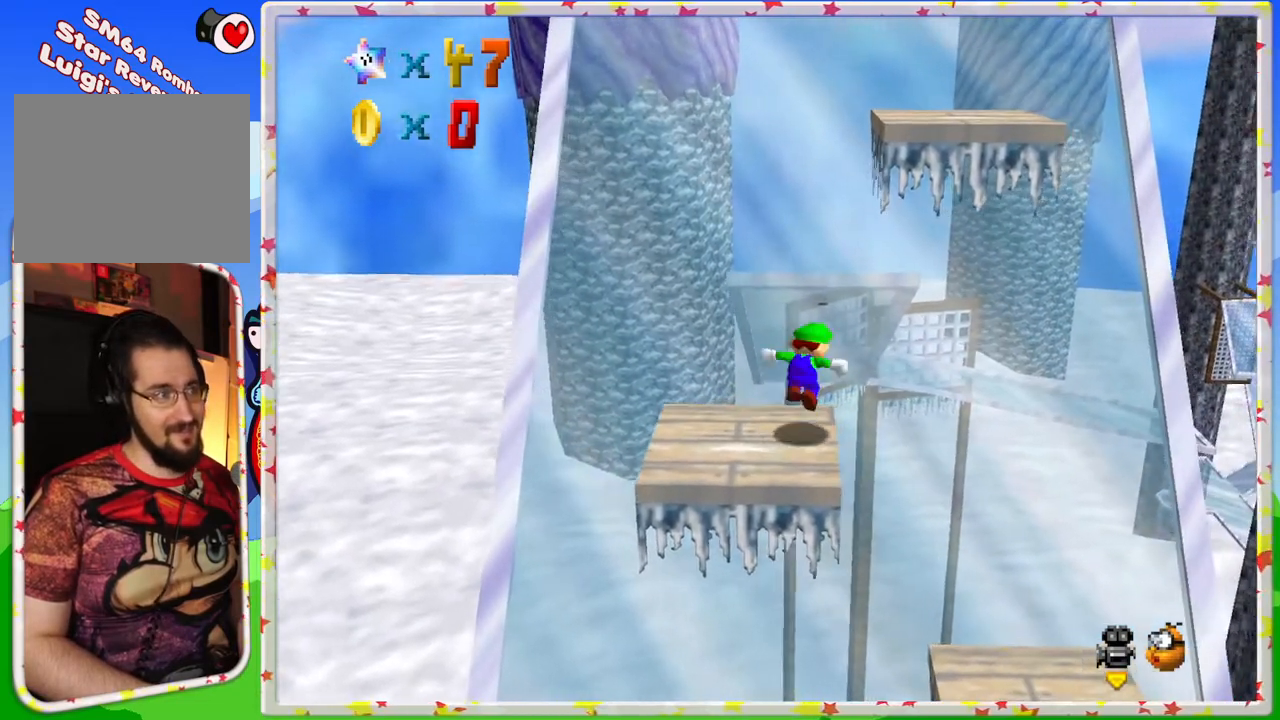
{"buttons": ["A"], "left_stick": "up-right", "events": []}
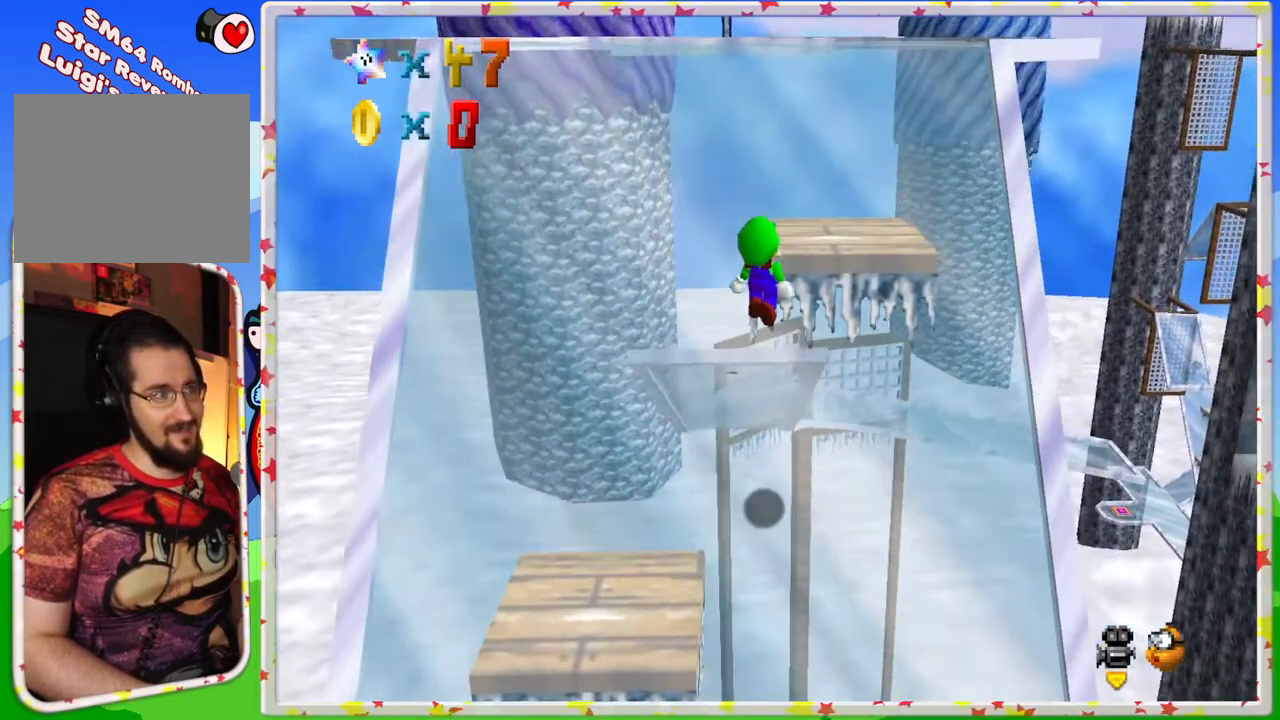
{"buttons": [], "left_stick": "center", "events": [[150, "A", "up"], [167, "left_stick", "up"], [217, "A", "down"], [383, "A", "up"], [467, "left_stick", "center"]]}
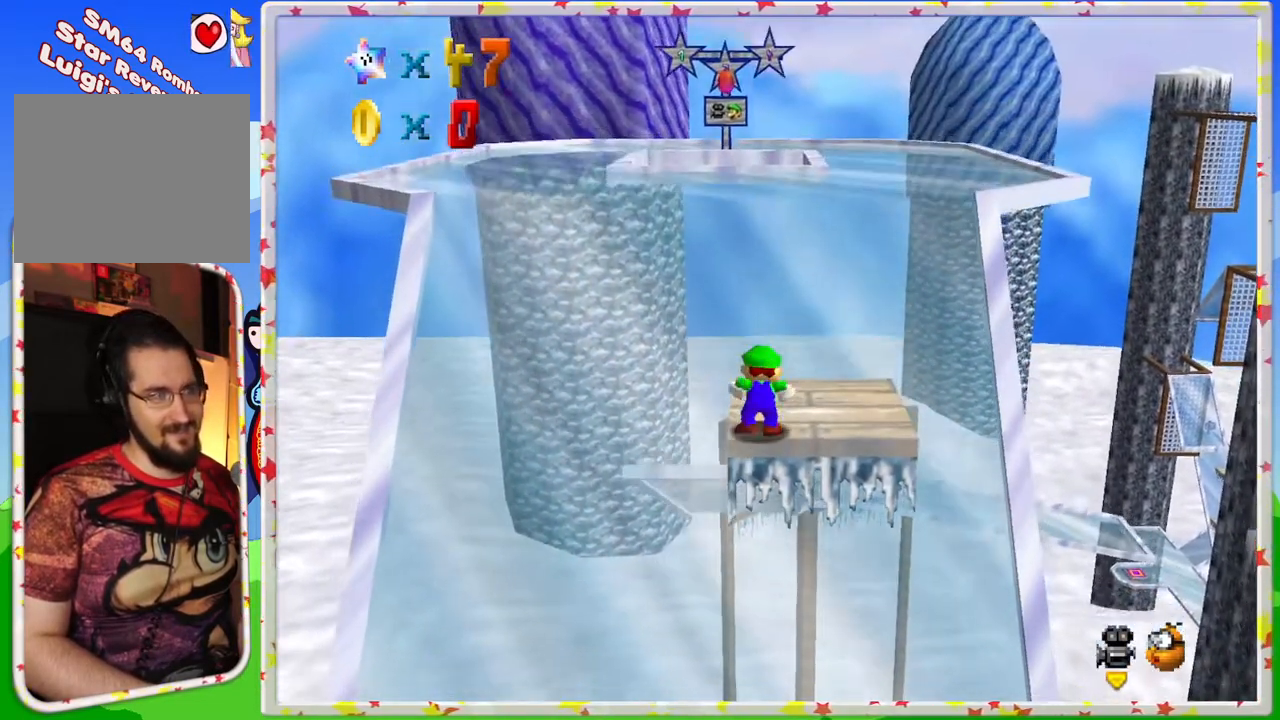
{"buttons": [], "left_stick": "up", "events": [[350, "A", "down"], [400, "left_stick", "up"], [450, "A", "up"]]}
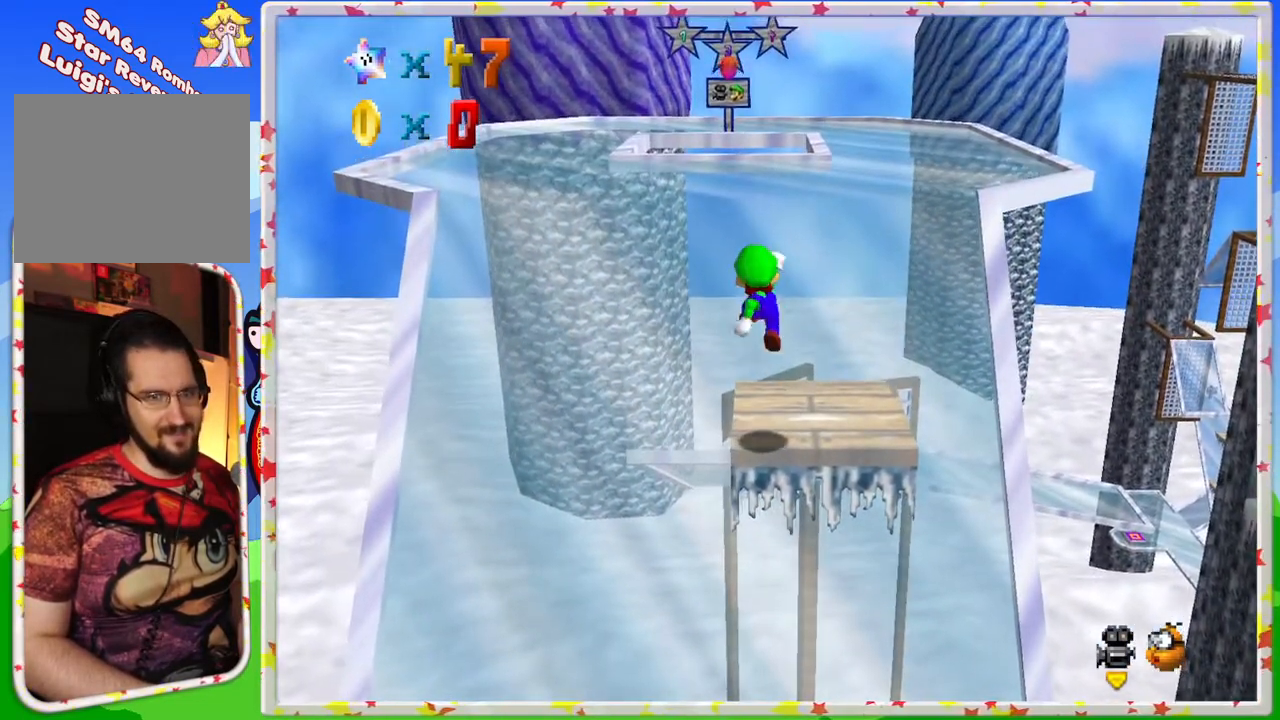
{"buttons": ["A"], "left_stick": "up", "events": [[450, "A", "down"]]}
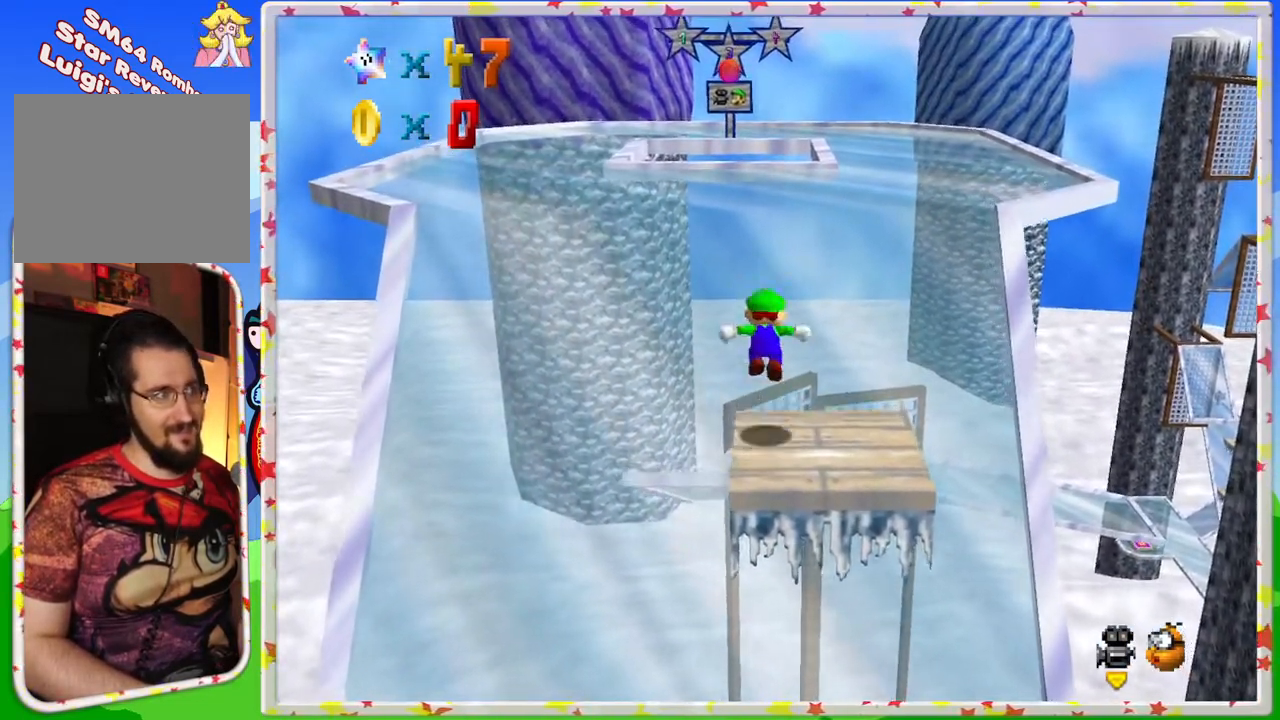
{"buttons": [], "left_stick": "up", "events": [[100, "left_stick", "up-left"], [417, "A", "up"], [417, "left_stick", "up"]]}
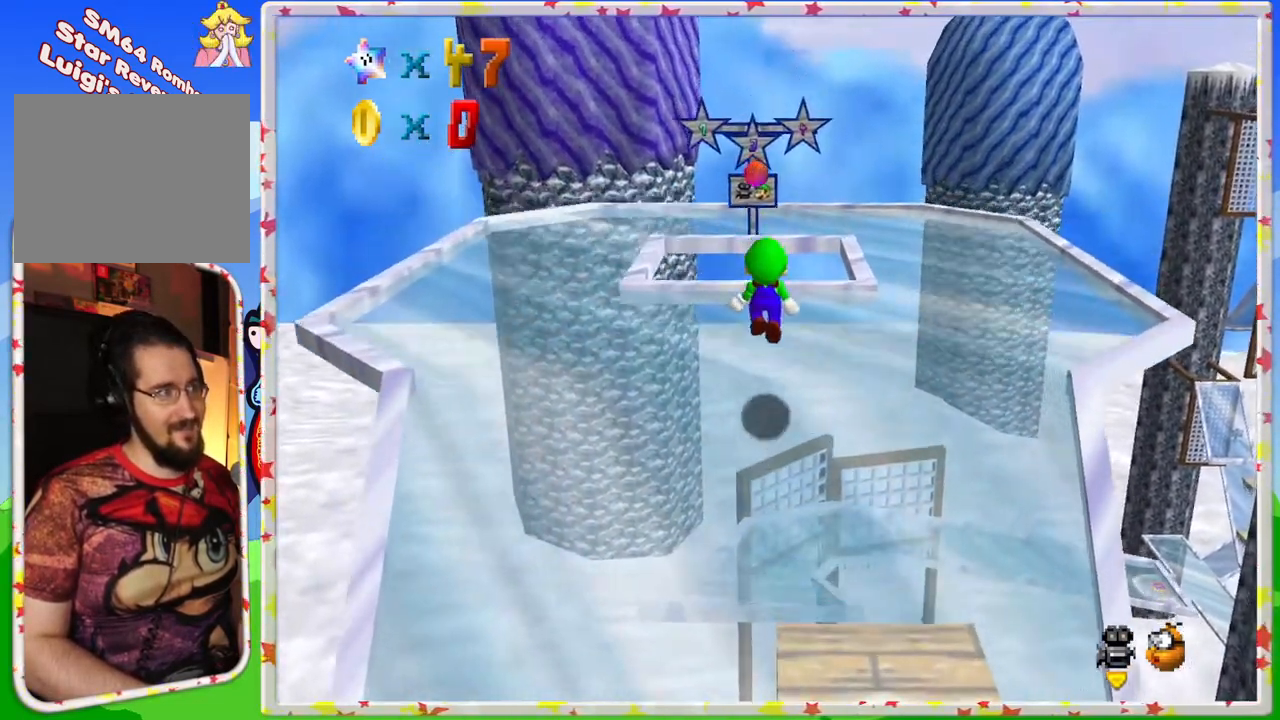
{"buttons": [], "left_stick": "up", "events": []}
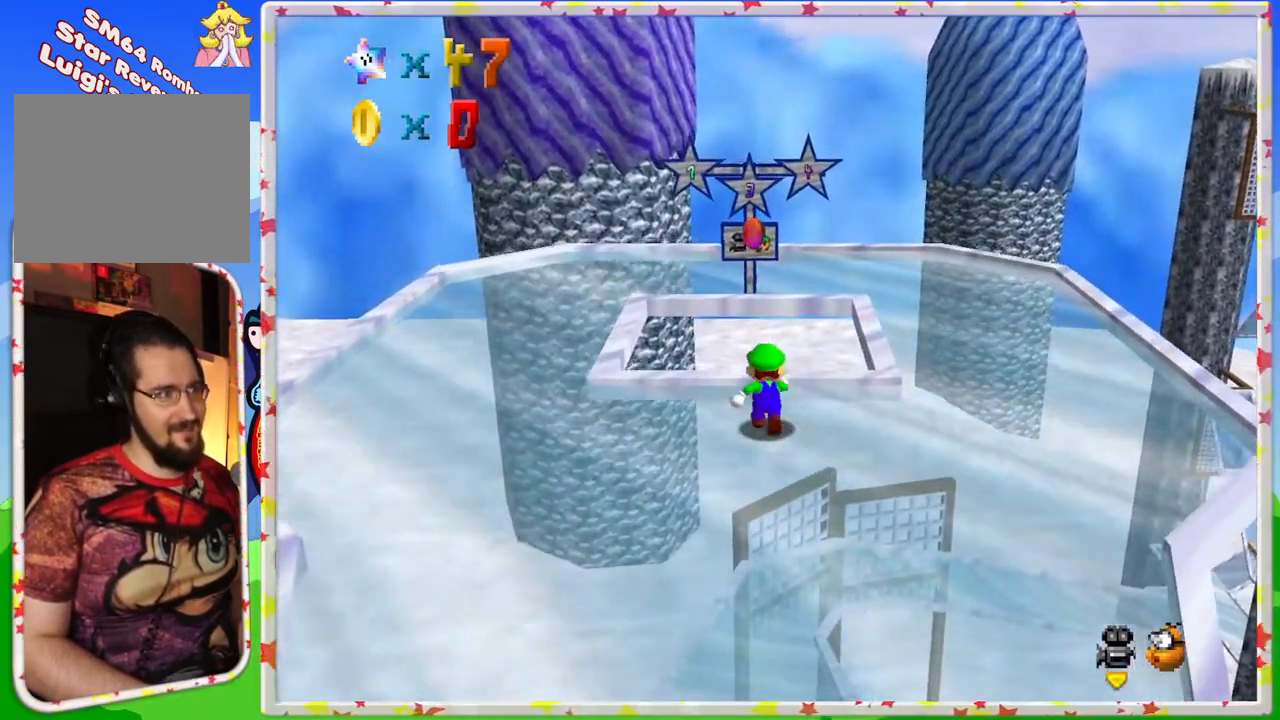
{"buttons": [], "left_stick": "down", "events": [[83, "A", "down"], [267, "left_stick", "center"], [333, "left_stick", "down"], [367, "A", "up"]]}
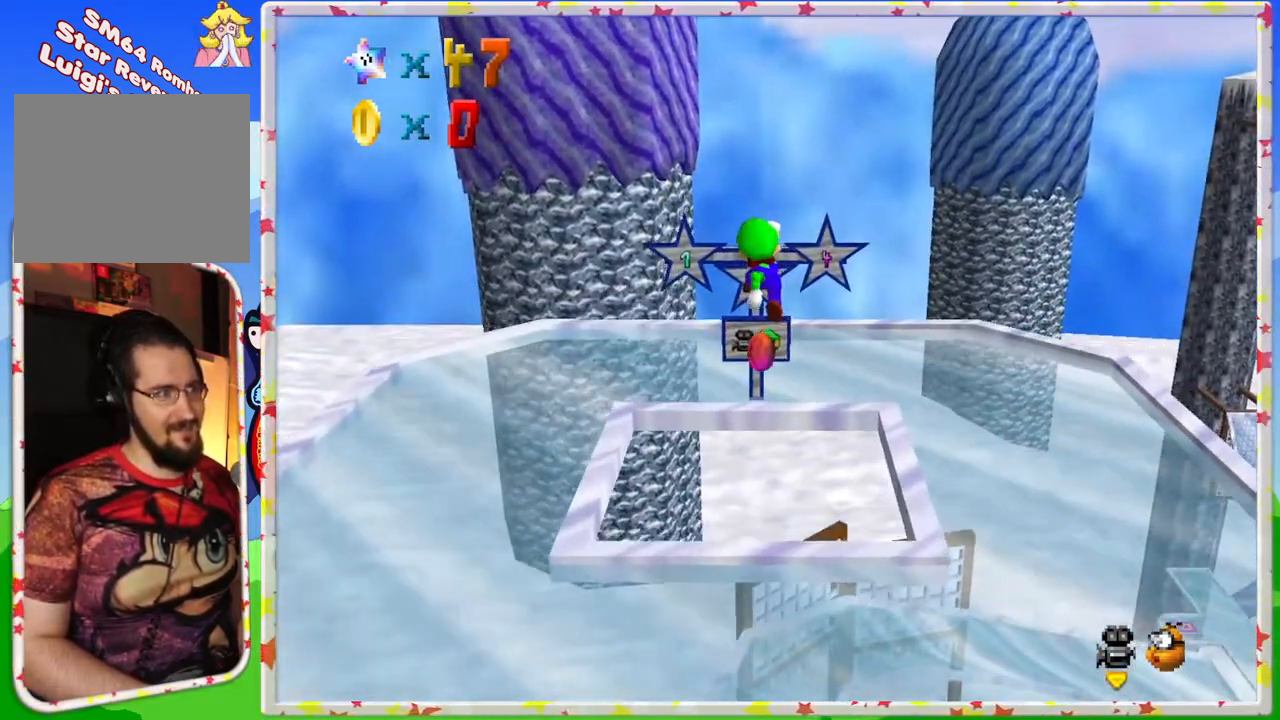
{"buttons": [], "left_stick": "center", "events": [[150, "left_stick", "center"], [233, "left_stick", "down"], [467, "left_stick", "center"]]}
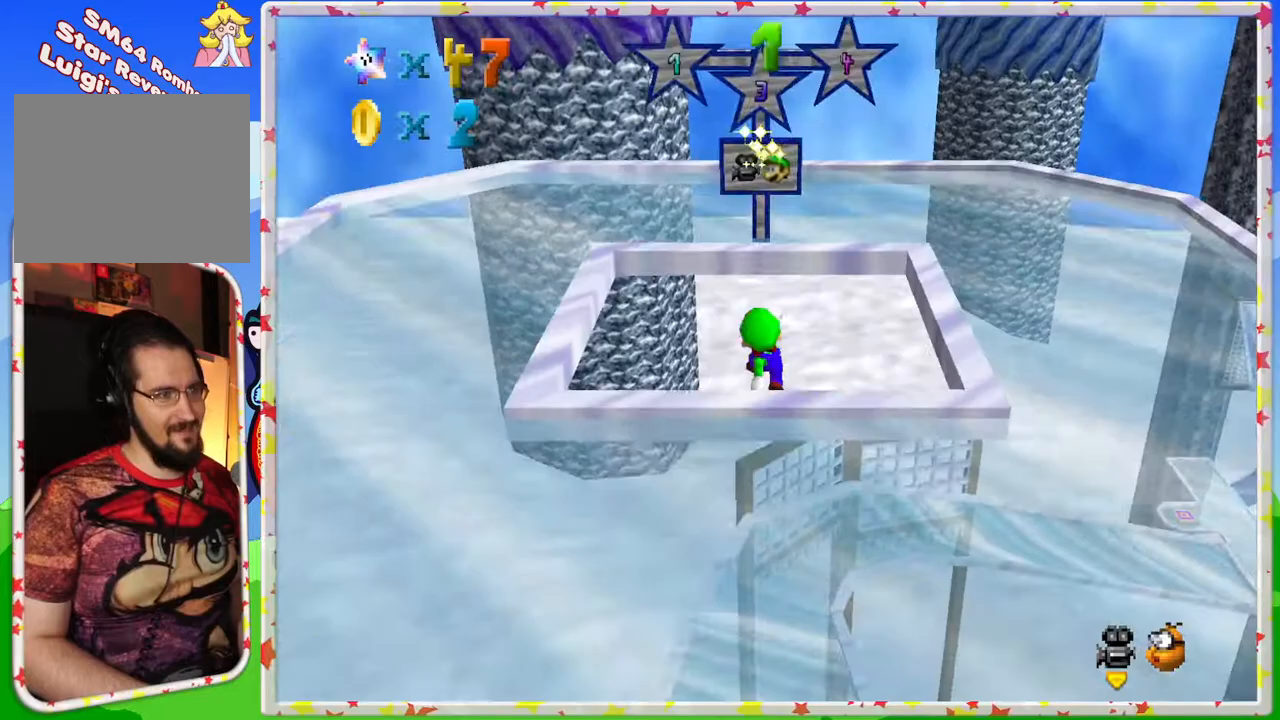
{"buttons": [], "left_stick": "center", "events": [[317, "left_stick", "up"], [500, "left_stick", "center"]]}
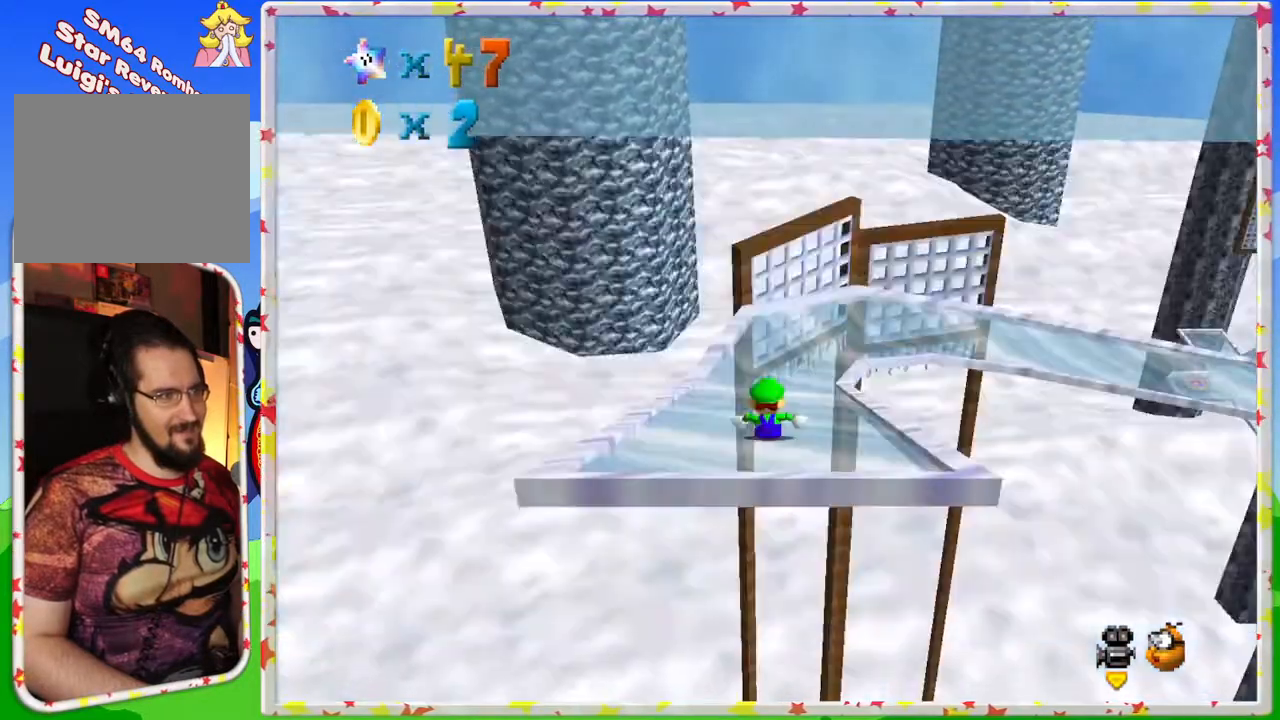
{"buttons": [], "left_stick": "down", "events": [[183, "left_stick", "up"], [350, "left_stick", "center"], [400, "left_stick", "down"]]}
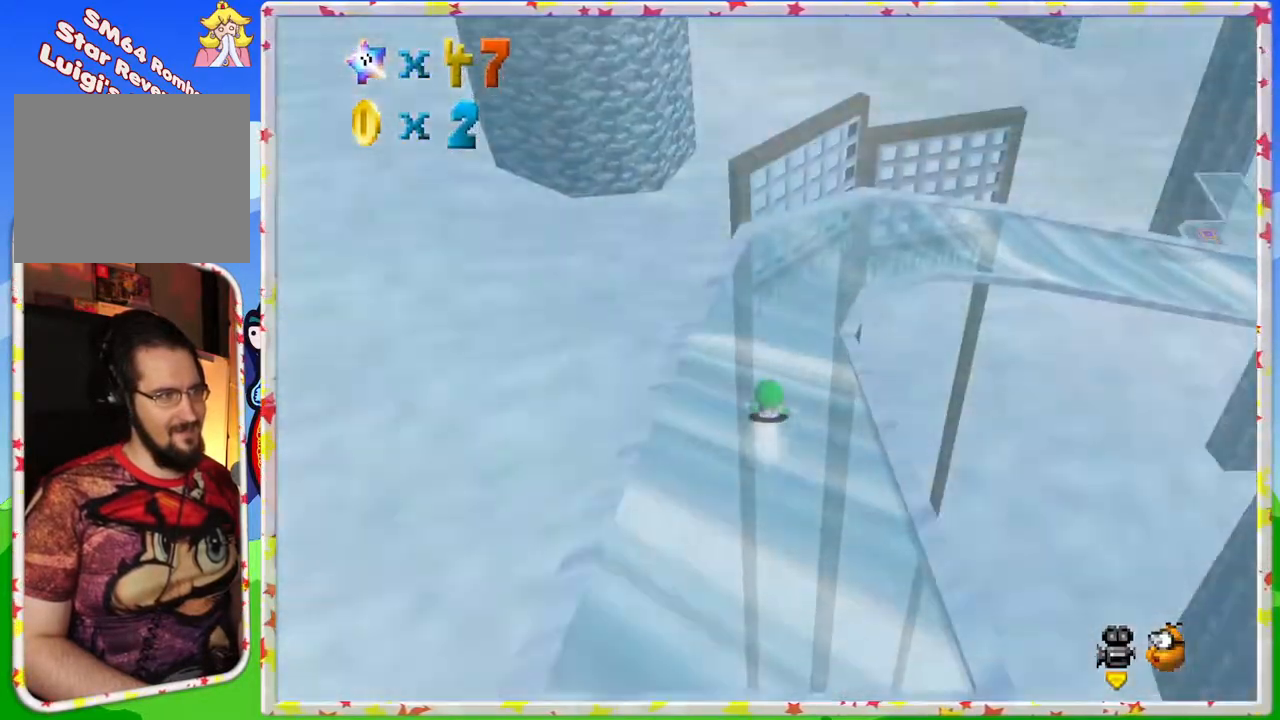
{"buttons": [], "left_stick": "down-right", "events": [[400, "left_stick", "down-right"]]}
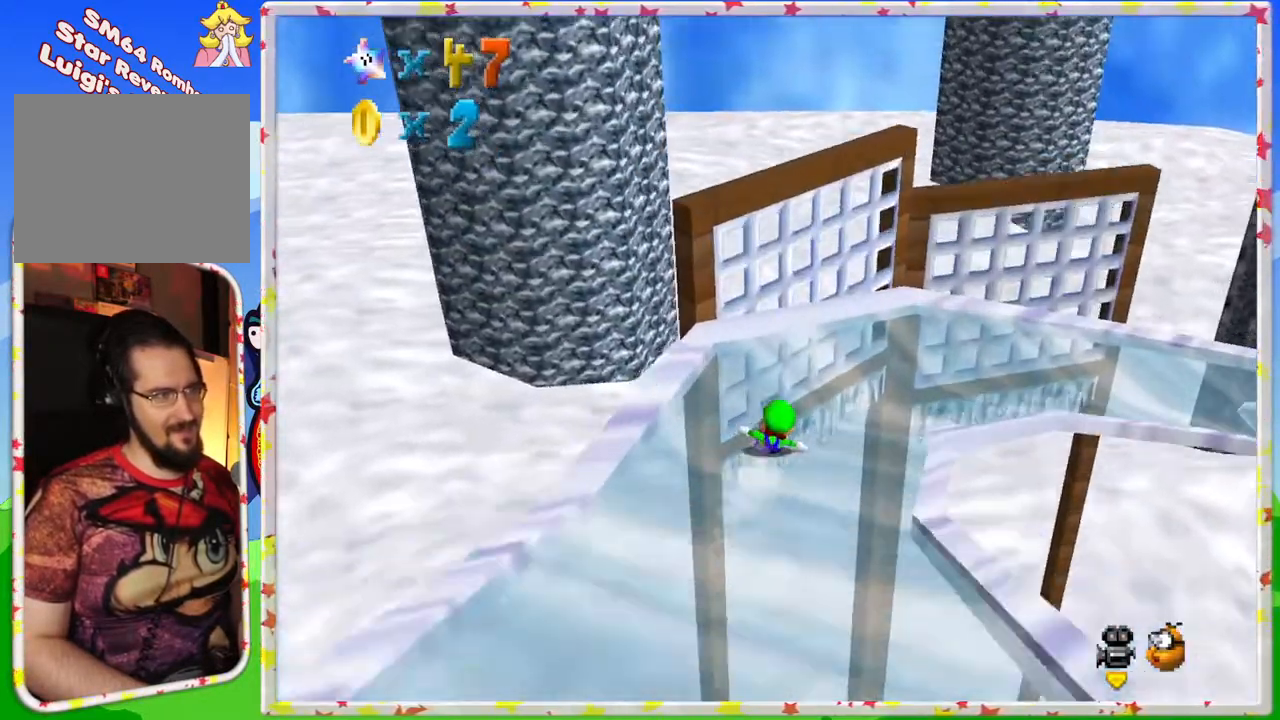
{"buttons": [], "left_stick": "down", "events": [[33, "left_stick", "down"], [350, "C_LEFT", "down"], [467, "C_LEFT", "up"]]}
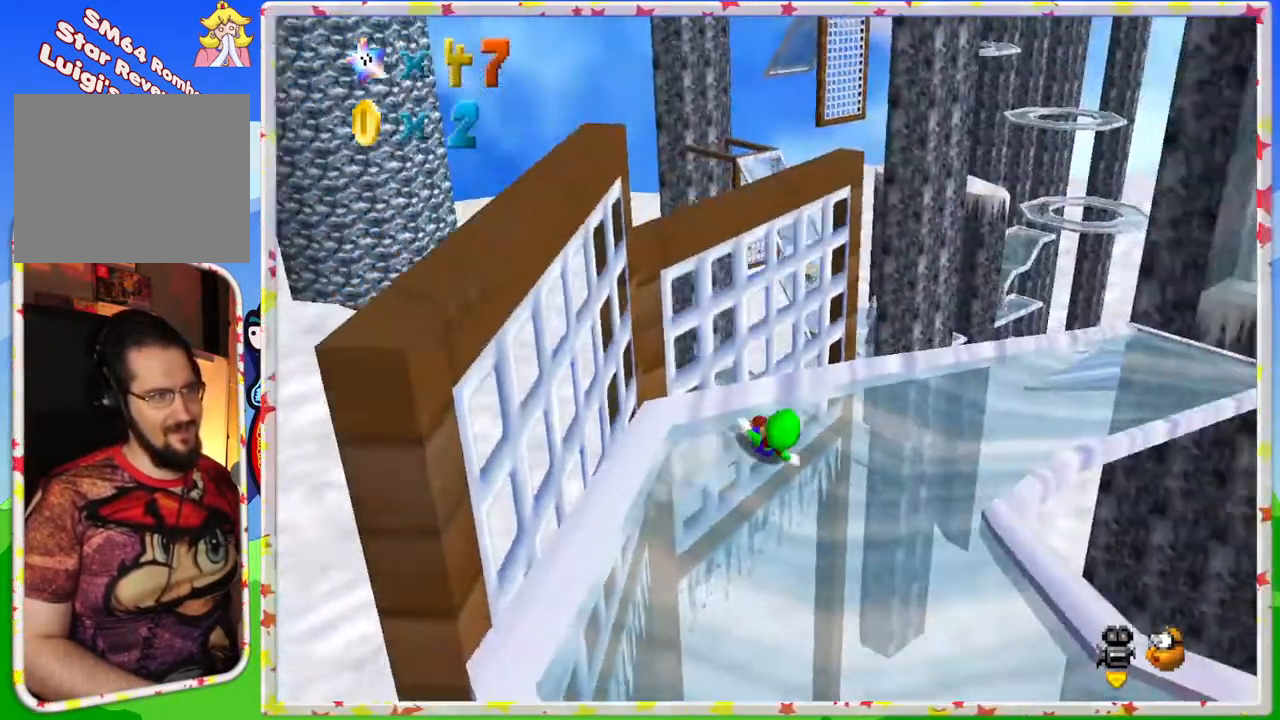
{"buttons": [], "left_stick": "up-left", "events": [[183, "left_stick", "down-right"], [300, "C_LEFT", "down"], [300, "left_stick", "up-left"], [417, "C_LEFT", "up"]]}
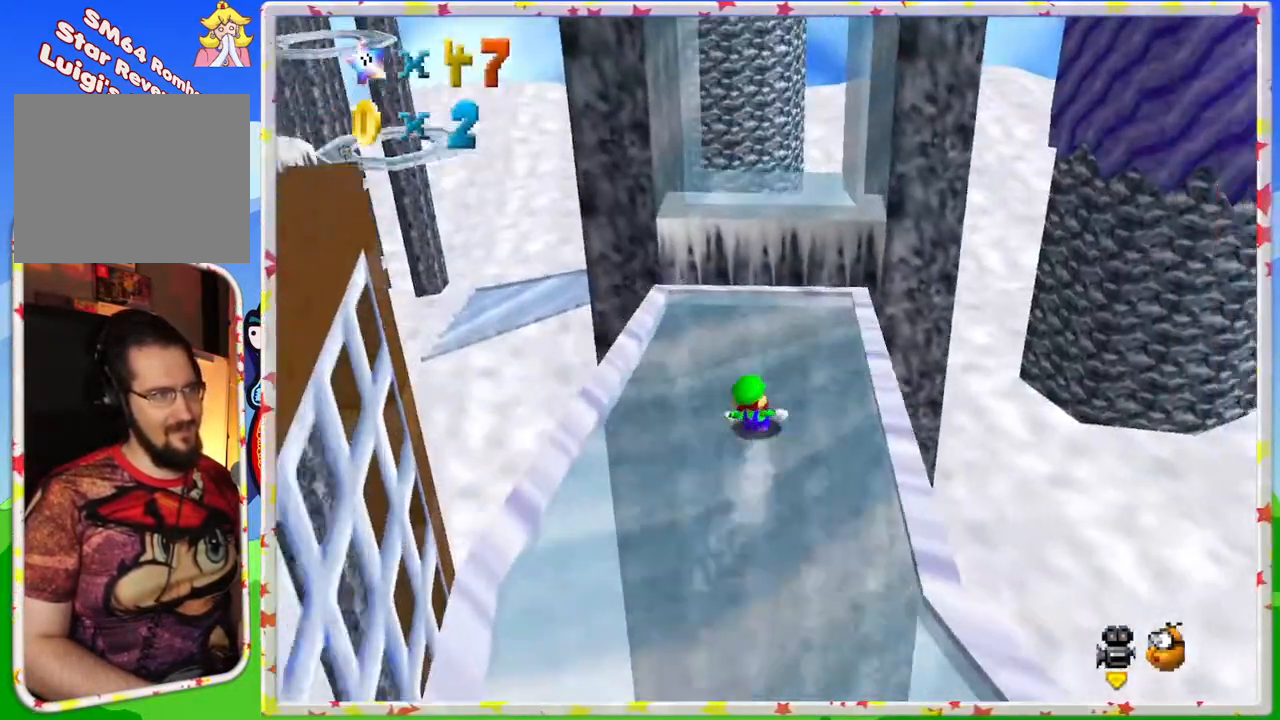
{"buttons": ["A"], "left_stick": "down-right", "events": [[250, "left_stick", "down"], [267, "A", "down"], [483, "left_stick", "down-right"]]}
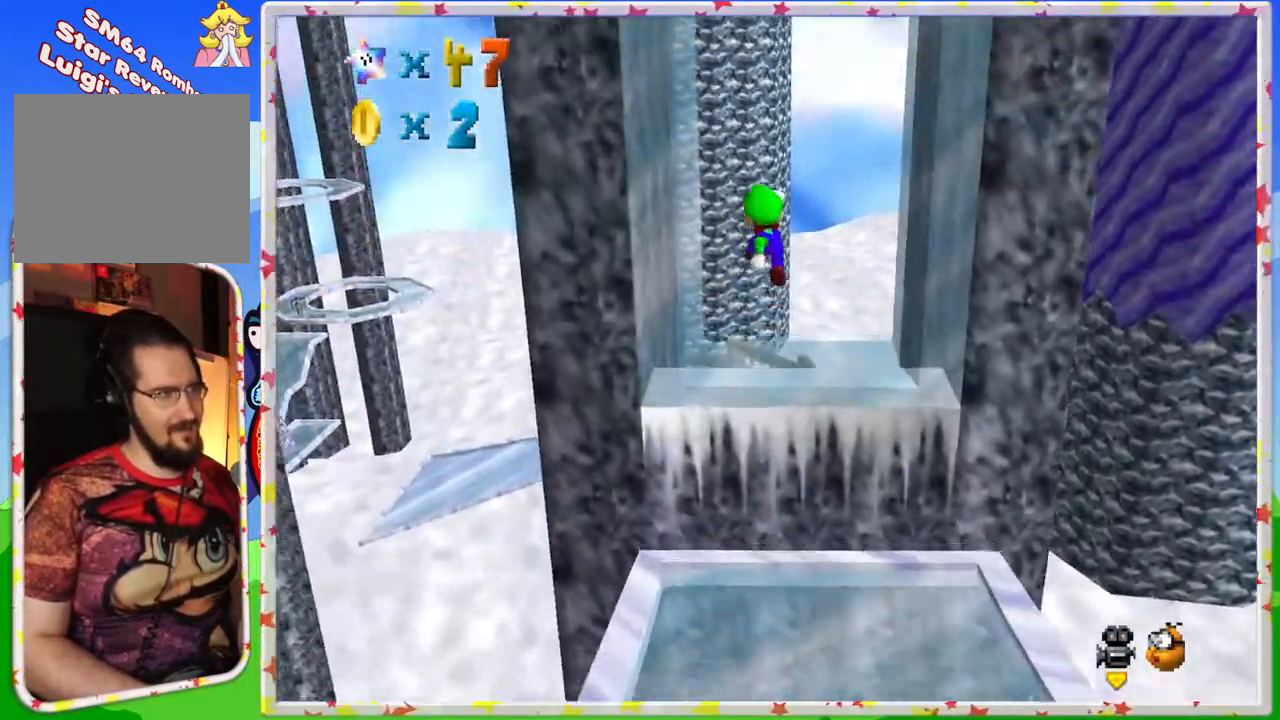
{"buttons": ["A"], "left_stick": "up", "events": [[183, "left_stick", "right"], [467, "left_stick", "up"]]}
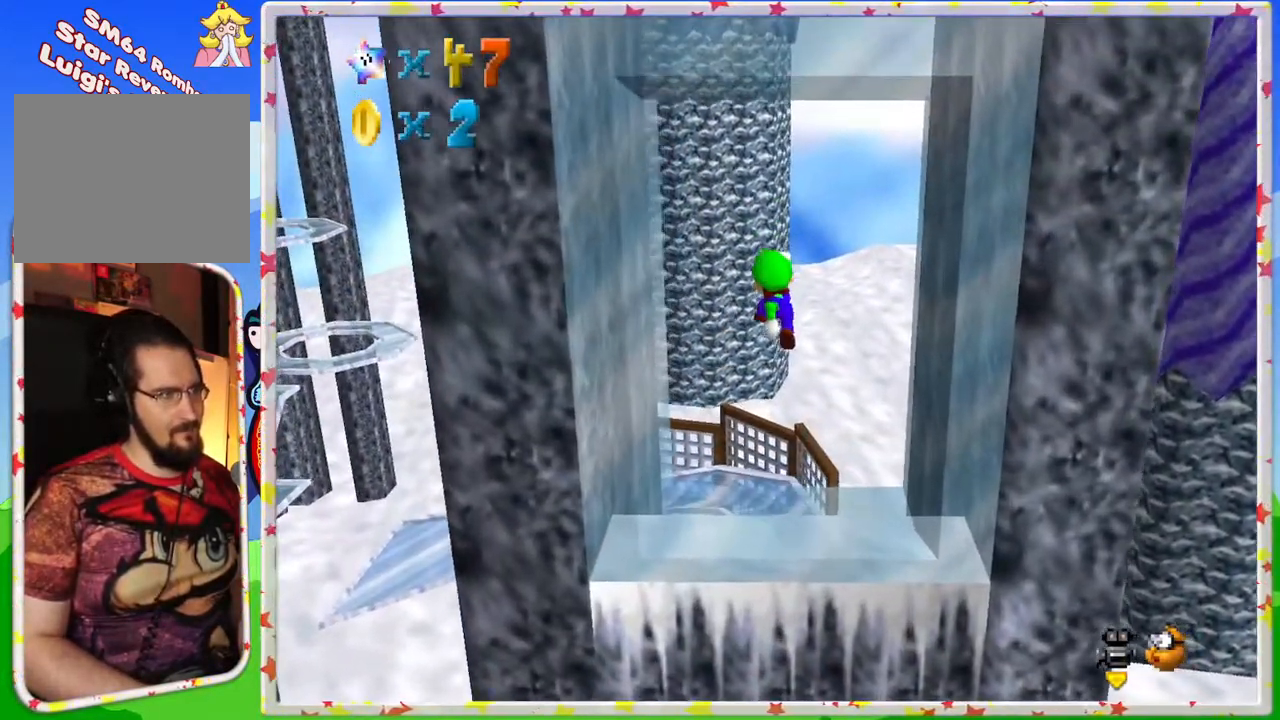
{"buttons": ["A"], "left_stick": "center", "events": [[83, "A", "up"], [217, "left_stick", "down-right"], [350, "left_stick", "center"], [450, "A", "down"]]}
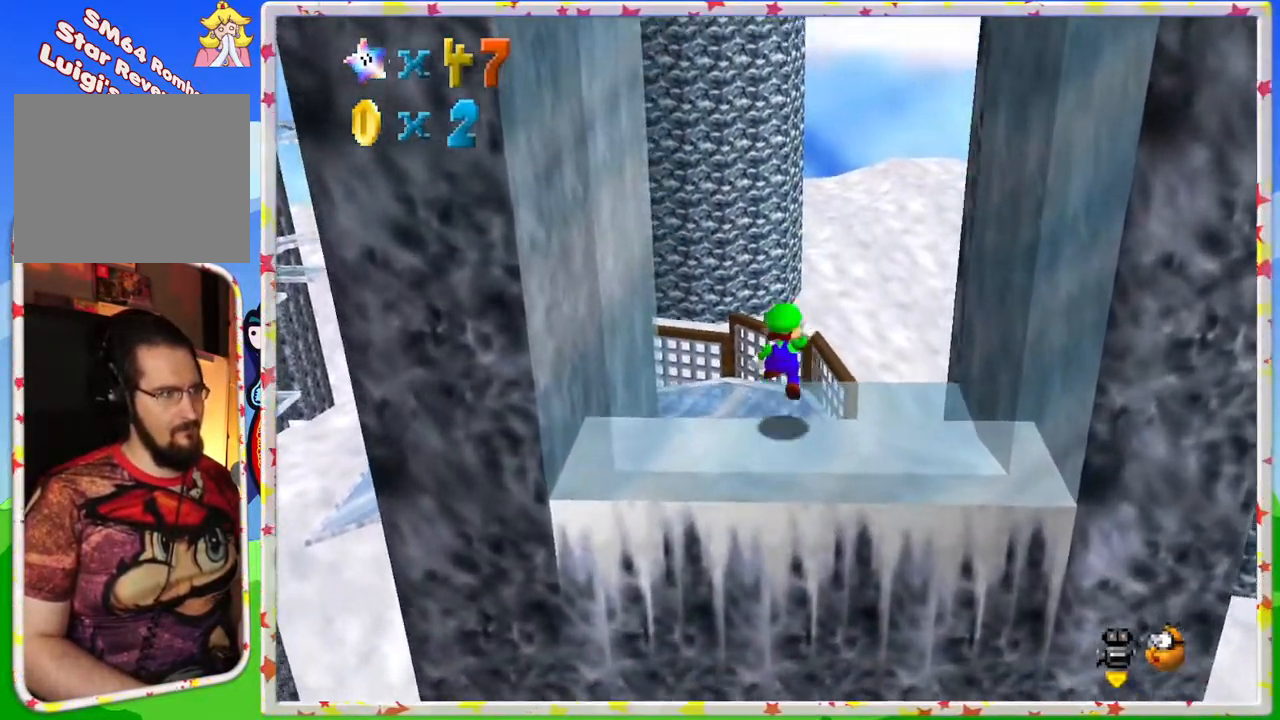
{"buttons": ["C_RIGHT"], "left_stick": "down-right", "events": [[67, "left_stick", "up"], [150, "left_stick", "center"], [250, "left_stick", "down"], [350, "left_stick", "down-right"], [400, "A", "up"], [483, "C_RIGHT", "down"]]}
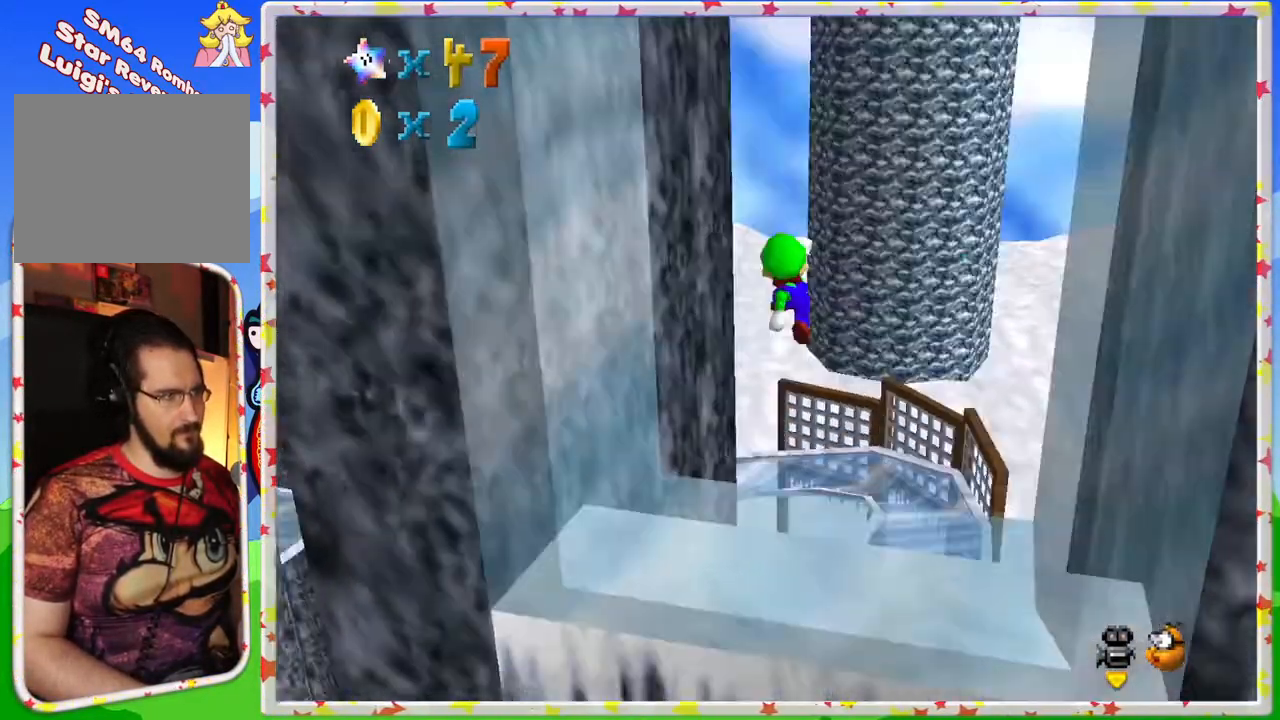
{"buttons": [], "left_stick": "center", "events": [[100, "C_RIGHT", "up"], [183, "C_RIGHT", "down"], [250, "left_stick", "left"], [283, "C_RIGHT", "up"], [383, "C_RIGHT", "down"], [450, "C_RIGHT", "up"], [483, "left_stick", "center"]]}
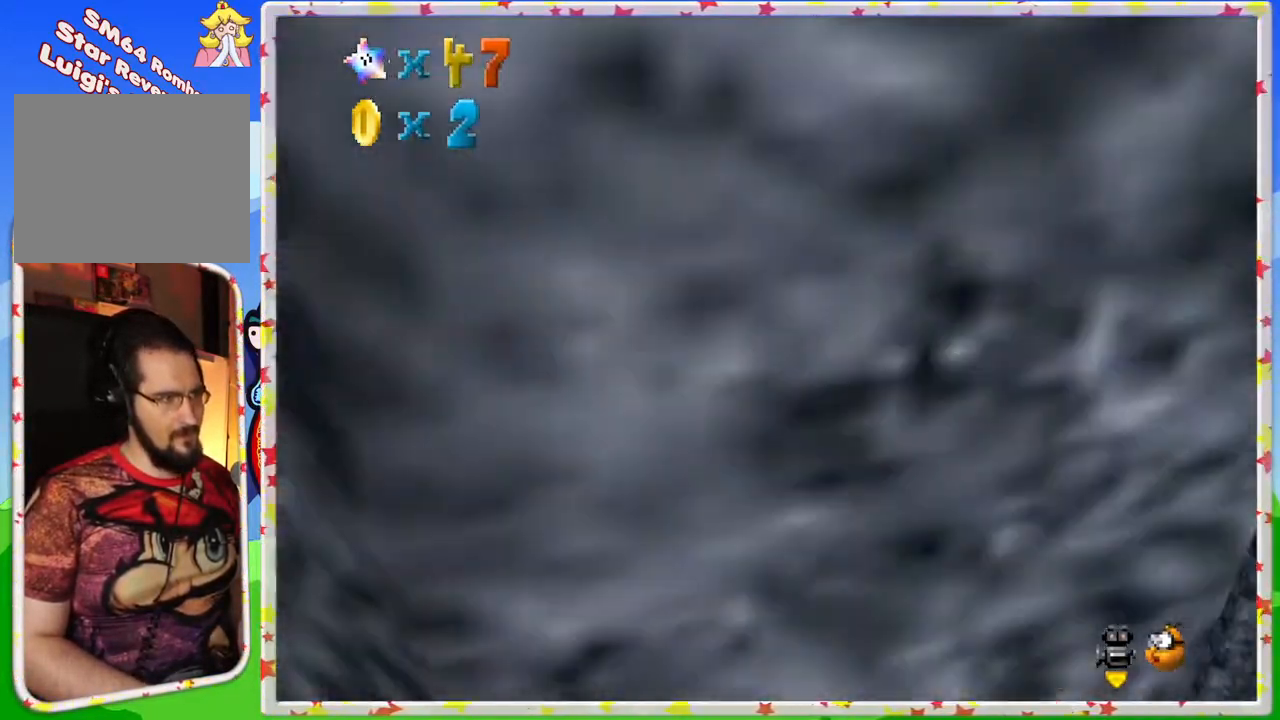
{"buttons": [], "left_stick": "center", "events": [[233, "C_RIGHT", "down"], [350, "C_RIGHT", "up"]]}
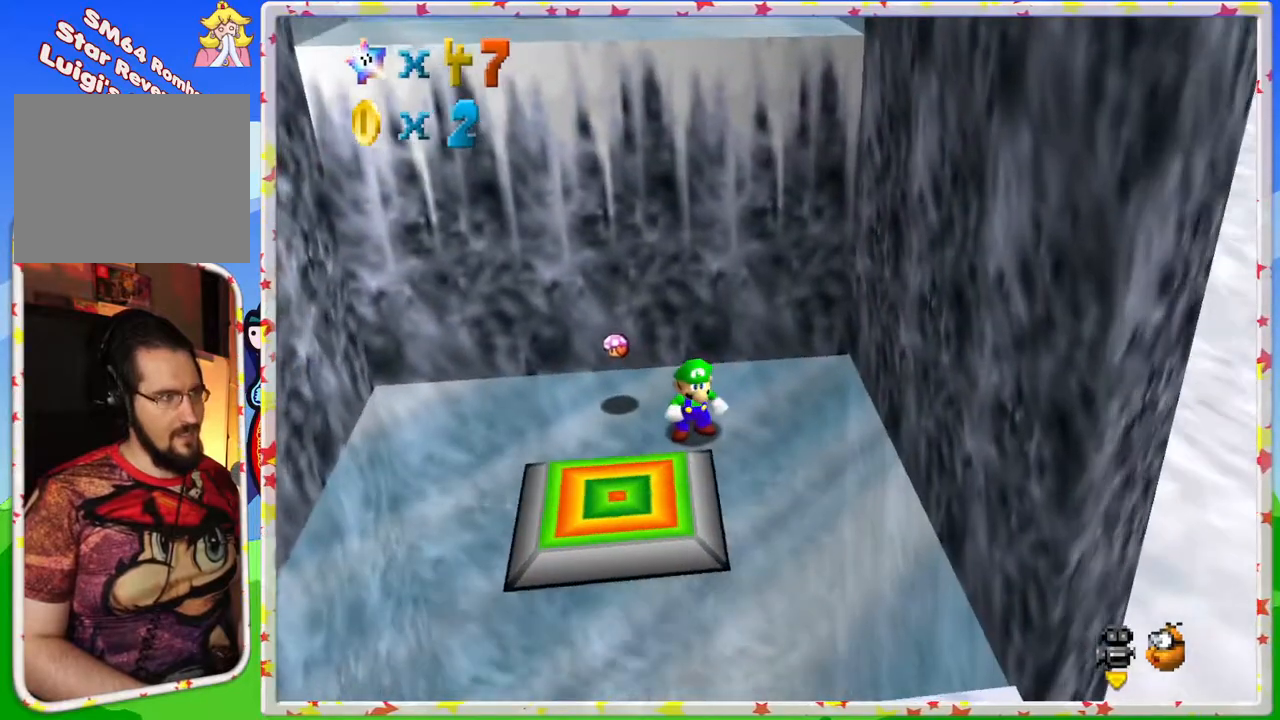
{"buttons": [], "left_stick": "up-left", "events": [[333, "left_stick", "up-left"]]}